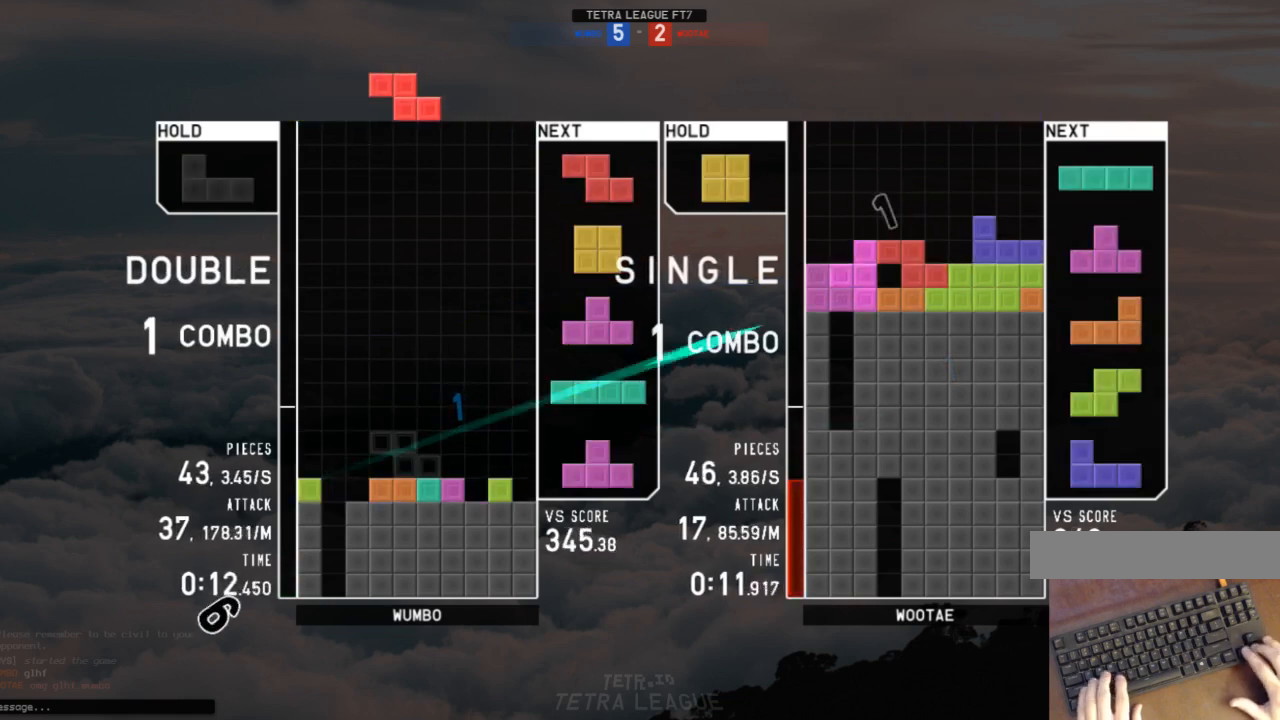
Gameplay with keyboard; each line is a JSON object with the keys held at the frame after it. "events" lists presses ("down") and releases ("up") of "c", "down", "left", "right", "shift", "up", "x" and "z" between this image and that frame as [ms after this image, input, new state], when the widget could be followed in between. No other keys are recorded. Mouse input is not recorded.
{"keys": [], "events": [[67, "c", "up"], [100, "left", "up"], [200, "x", "down"], [300, "x", "up"], [333, "down", "down"], [400, "down", "up"]]}
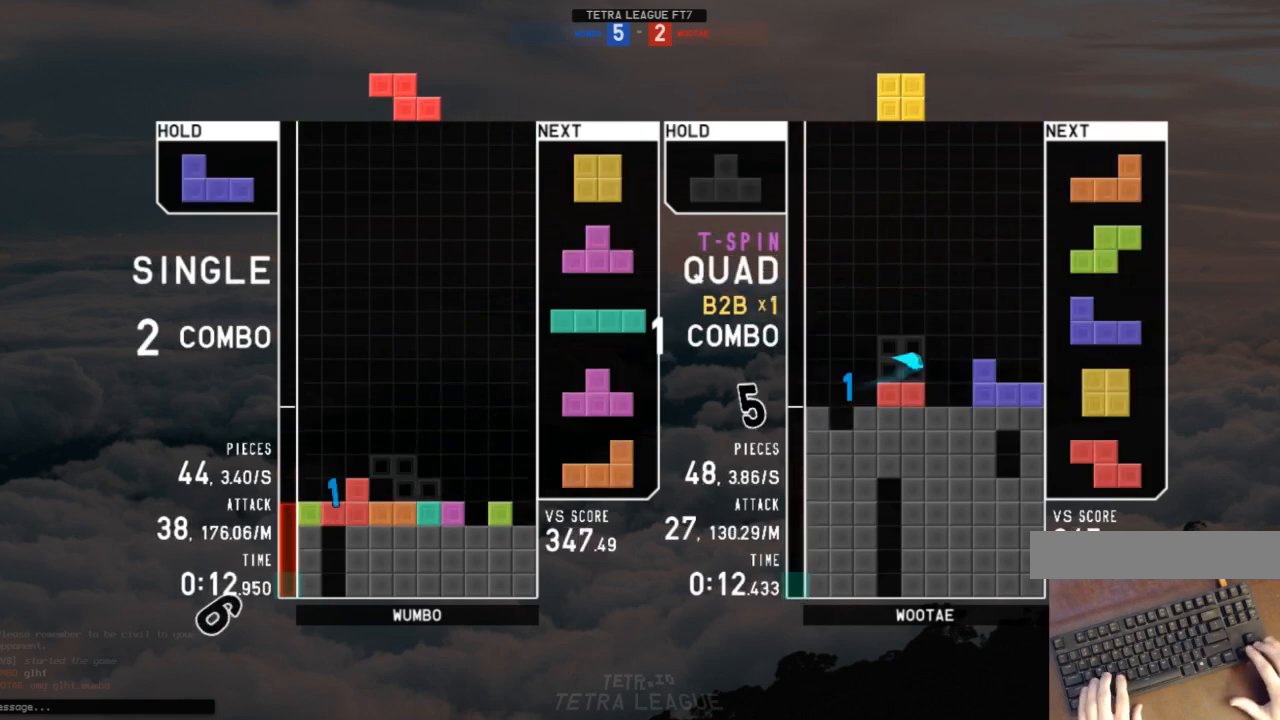
{"keys": [], "events": [[67, "right", "down"], [200, "right", "up"], [200, "z", "down"], [267, "down", "down"], [300, "z", "up"], [367, "down", "up"], [400, "right", "down"], [433, "right", "up"]]}
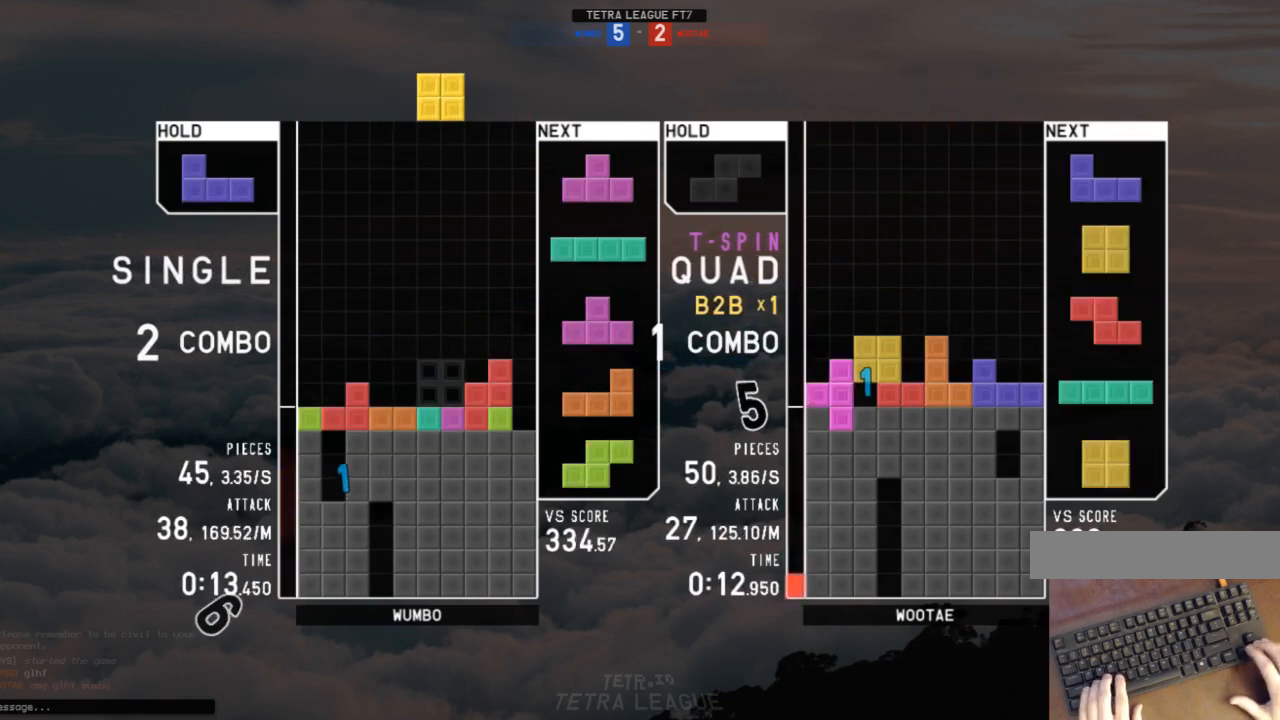
{"keys": [], "events": [[33, "down", "down"], [100, "down", "up"], [133, "right", "down"], [233, "right", "up"], [233, "shift", "down"], [267, "left", "down"], [267, "shift", "up"], [333, "down", "down"], [333, "right", "down"], [367, "left", "up"], [433, "down", "up"], [433, "x", "down"], [500, "right", "up"], [500, "x", "up"]]}
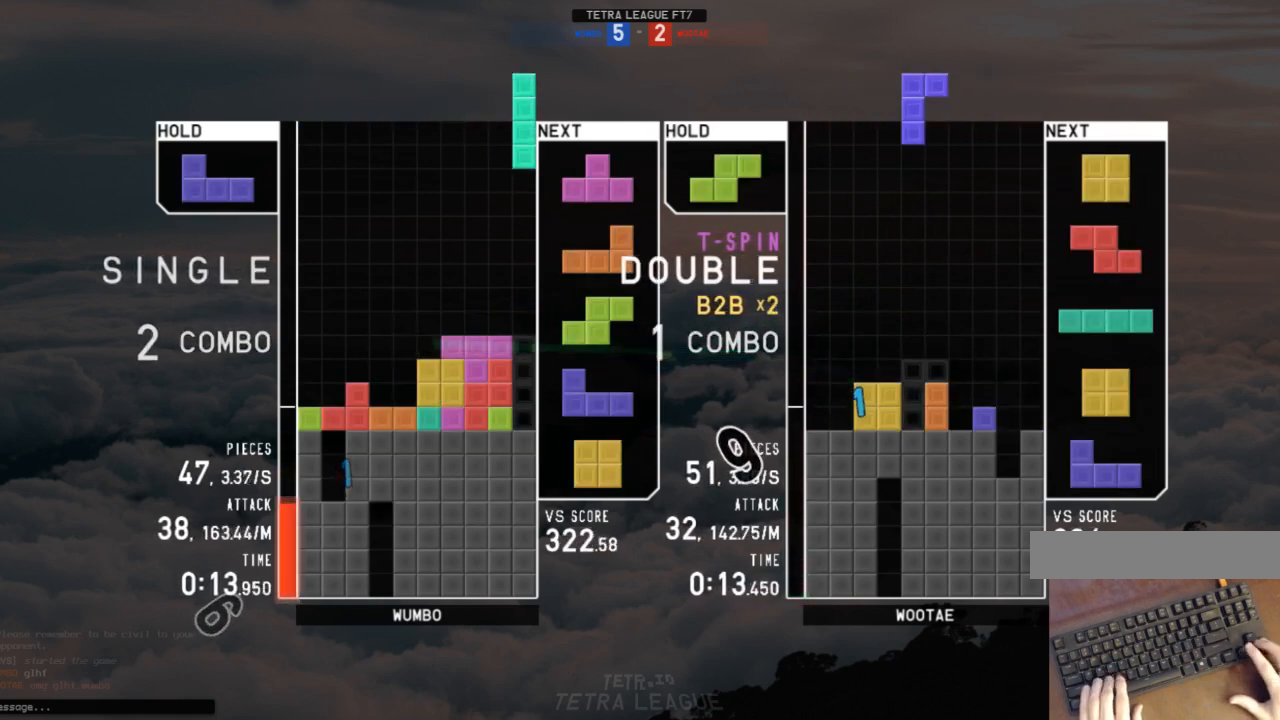
{"keys": [], "events": [[100, "down", "down"], [167, "c", "down"], [167, "down", "up"], [200, "z", "down"], [233, "c", "up"], [233, "down", "down"], [300, "z", "up"], [333, "down", "up"], [333, "left", "down"], [400, "z", "down"], [467, "left", "up"], [467, "z", "up"]]}
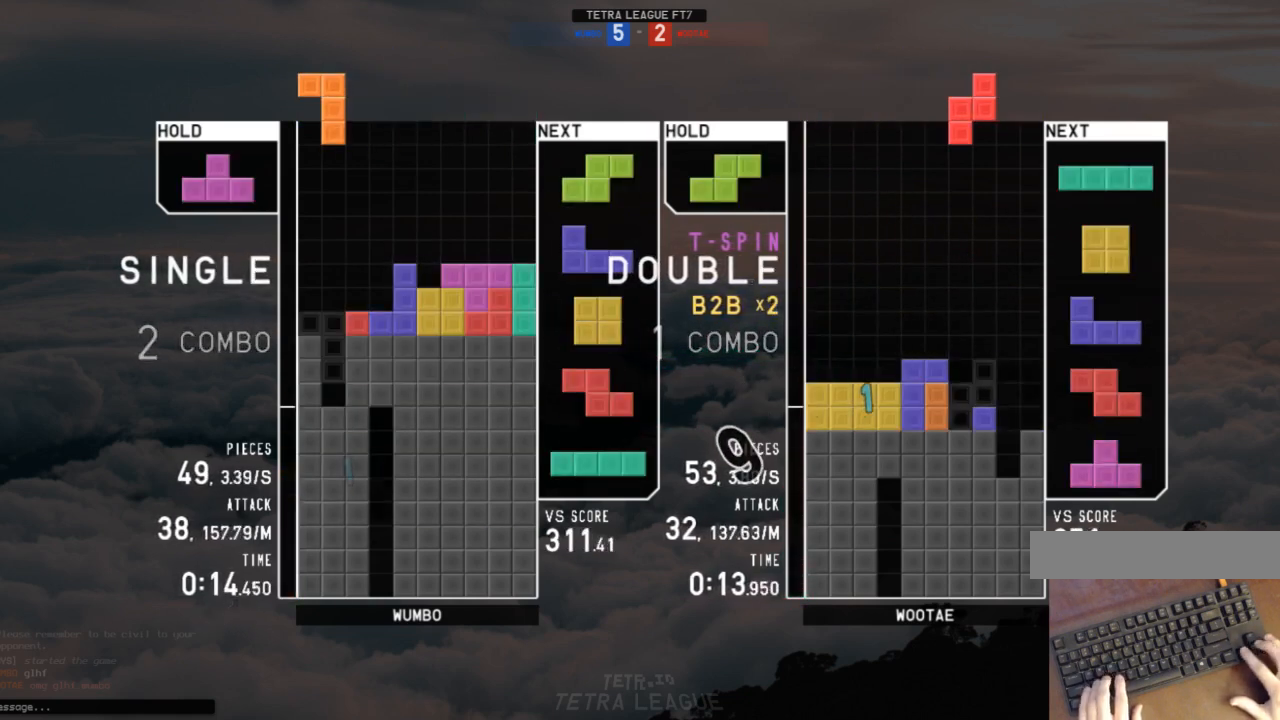
{"keys": ["down"], "events": [[67, "down", "down"], [167, "down", "up"], [167, "left", "down"], [267, "z", "down"], [367, "left", "up"], [367, "z", "up"], [433, "down", "down"]]}
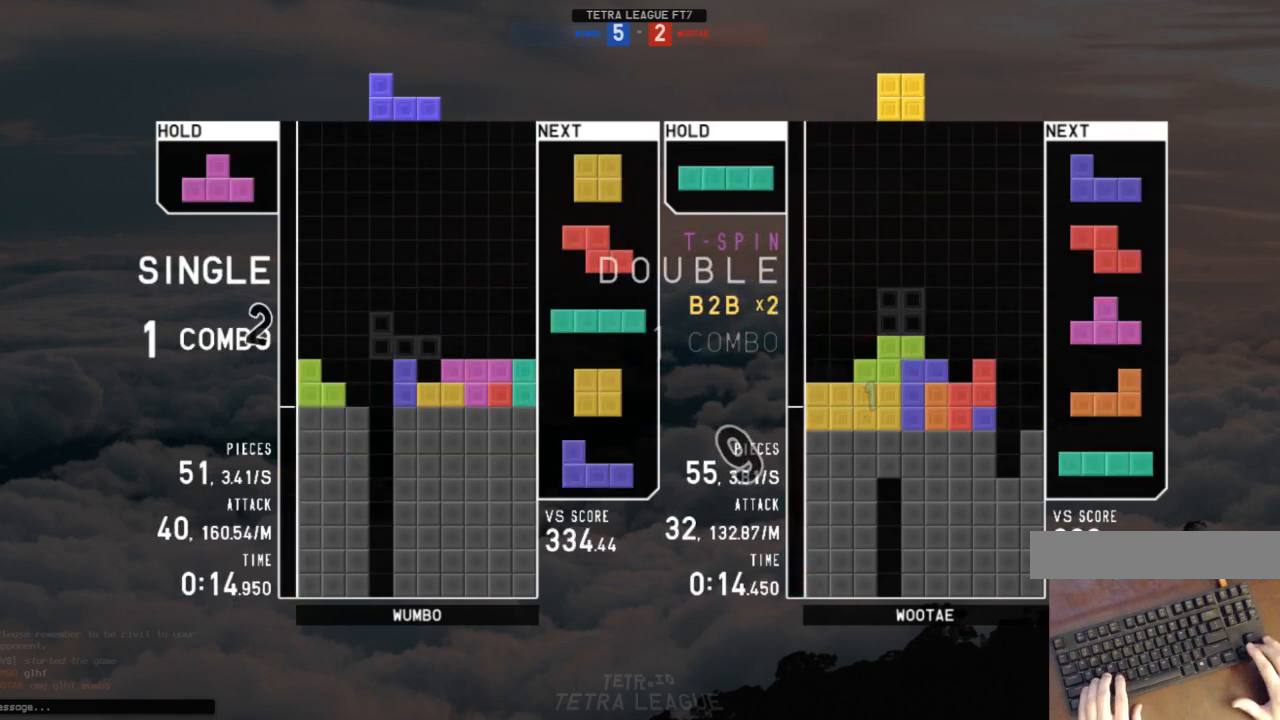
{"keys": ["down"], "events": [[33, "down", "up"], [167, "c", "down"], [233, "left", "down"], [267, "shift", "down"], [333, "c", "up"], [367, "left", "up"], [367, "shift", "up"], [400, "right", "down"], [467, "down", "down"], [467, "right", "up"]]}
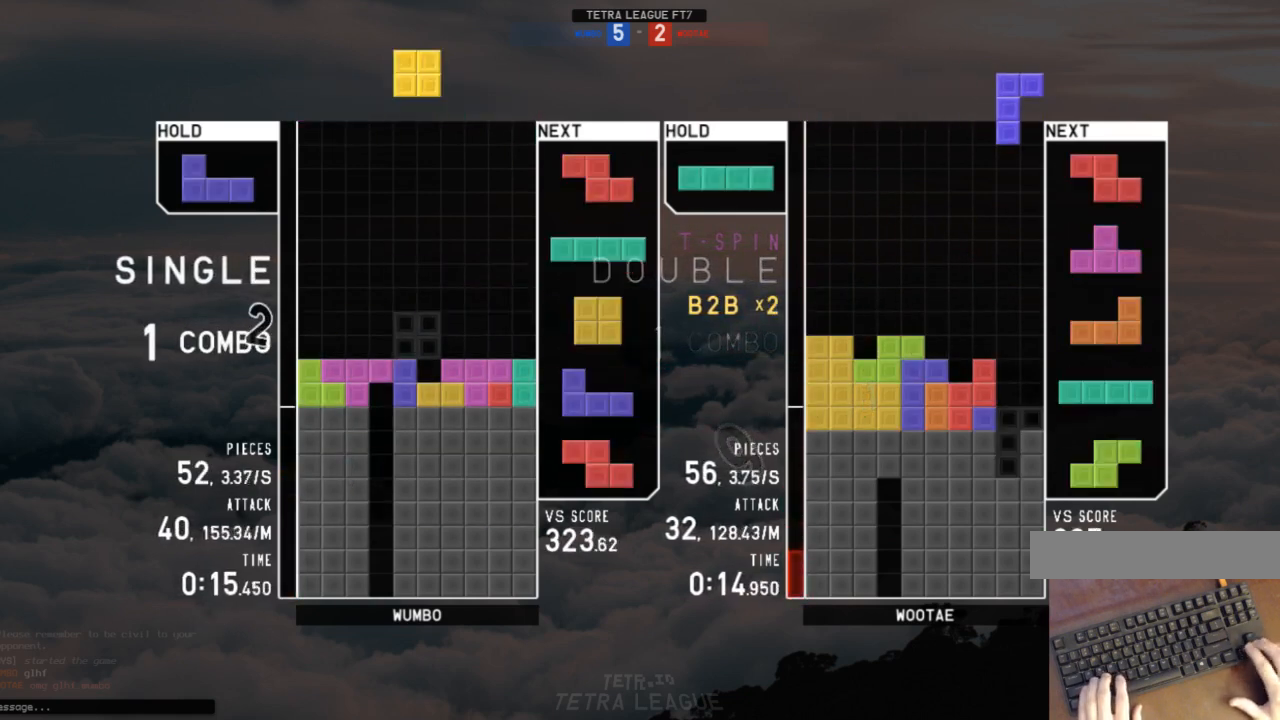
{"keys": ["right"], "events": [[67, "down", "up"], [100, "c", "down"], [100, "right", "down"], [233, "c", "up"], [300, "down", "down"], [400, "c", "down"], [433, "down", "up"], [467, "c", "up"]]}
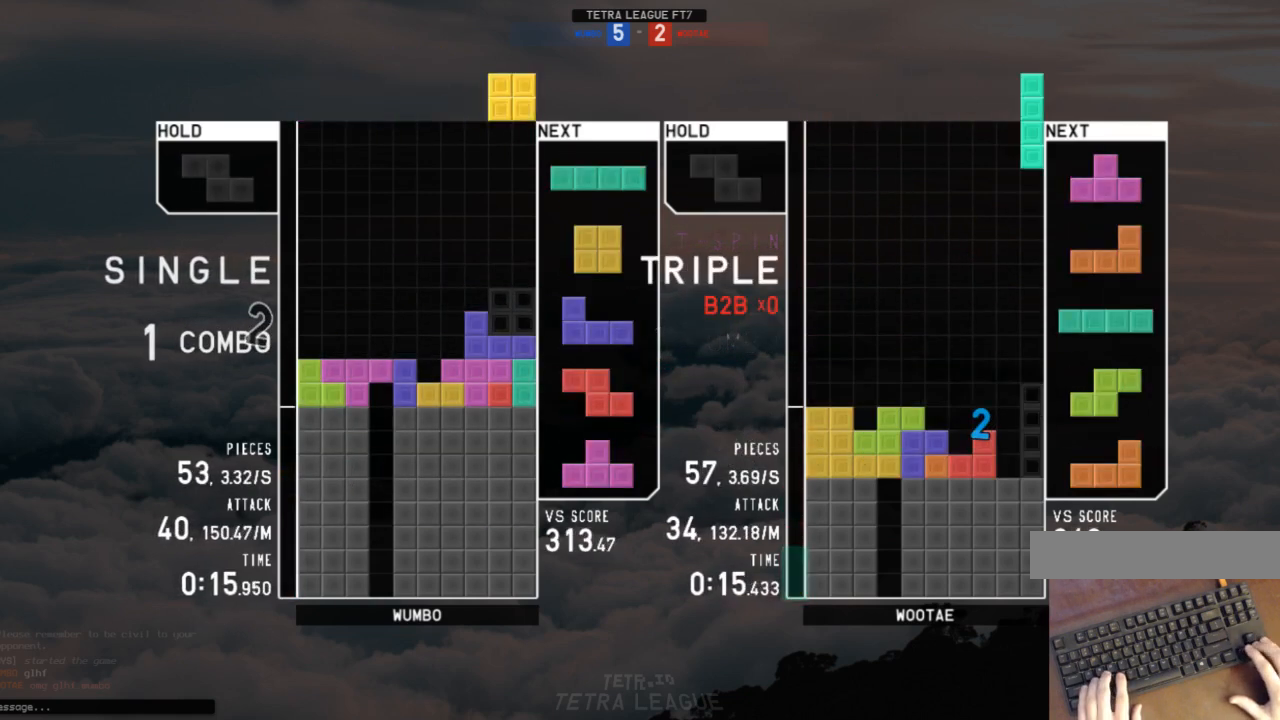
{"keys": ["left"], "events": [[33, "right", "up"], [67, "down", "down"], [133, "c", "down"], [133, "down", "up"], [167, "right", "down"], [200, "x", "down"], [267, "c", "up"], [267, "right", "up"], [300, "x", "up"], [367, "down", "down"], [400, "left", "down"], [433, "down", "up"]]}
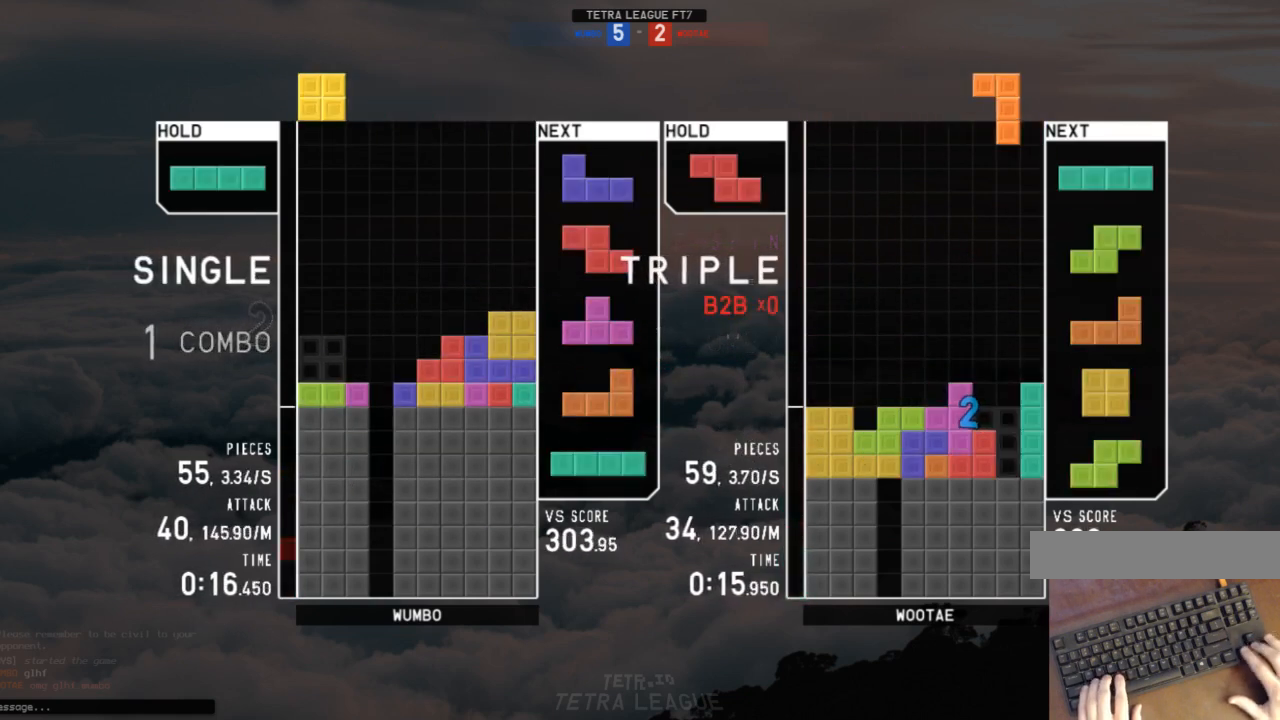
{"keys": [], "events": [[33, "down", "down"], [133, "down", "up"], [133, "shift", "down"], [167, "left", "up"], [233, "down", "down"], [233, "shift", "up"], [267, "right", "down"], [333, "down", "up"], [467, "right", "up"]]}
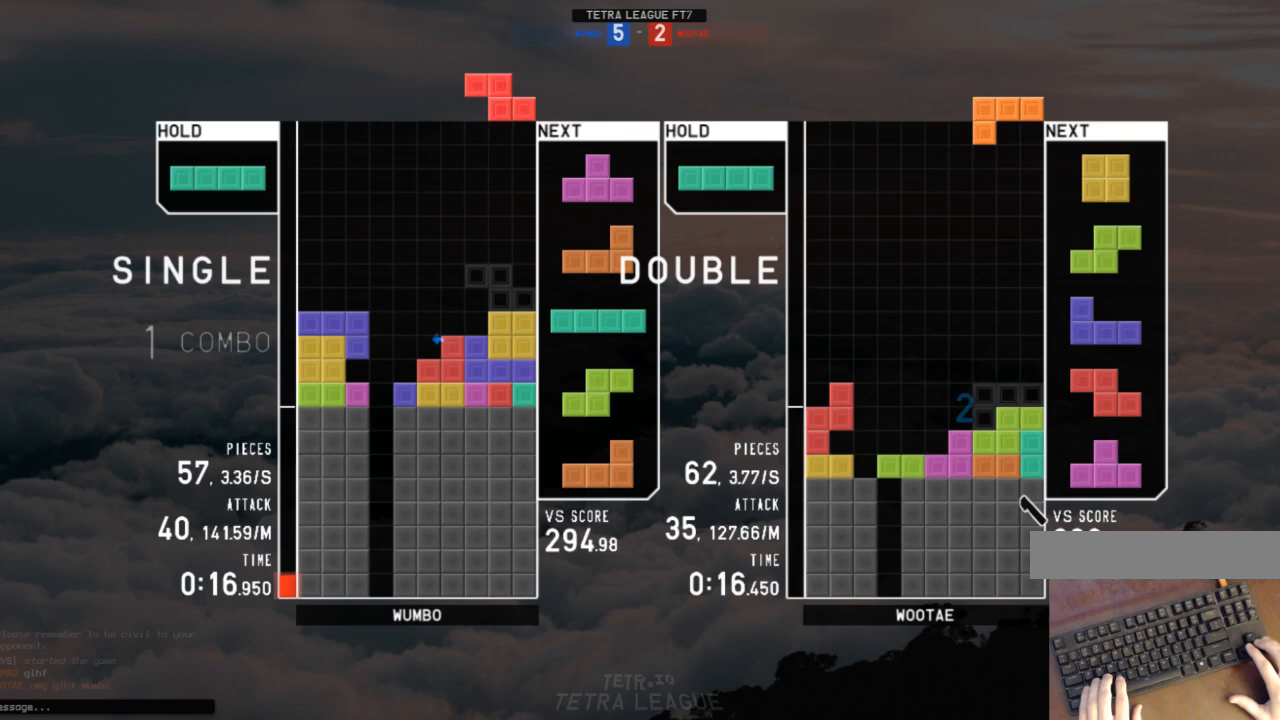
{"keys": [], "events": [[67, "z", "down"], [167, "z", "up"]]}
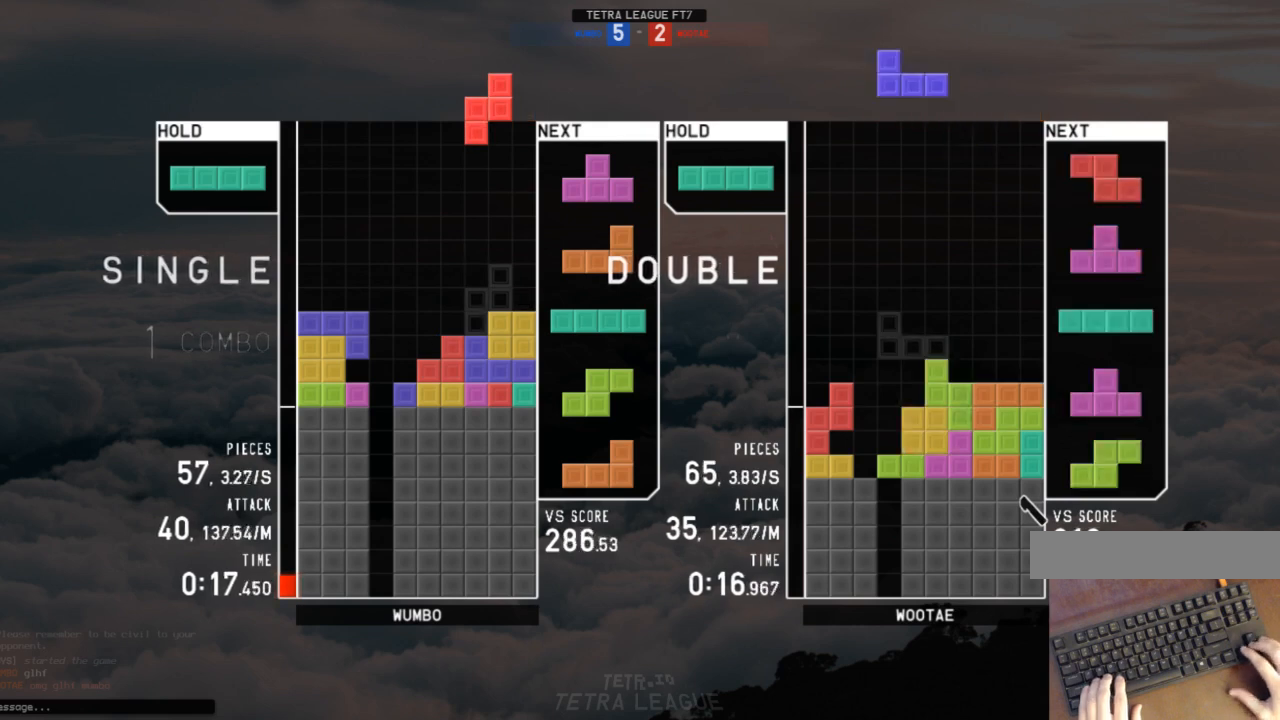
{"keys": [], "events": []}
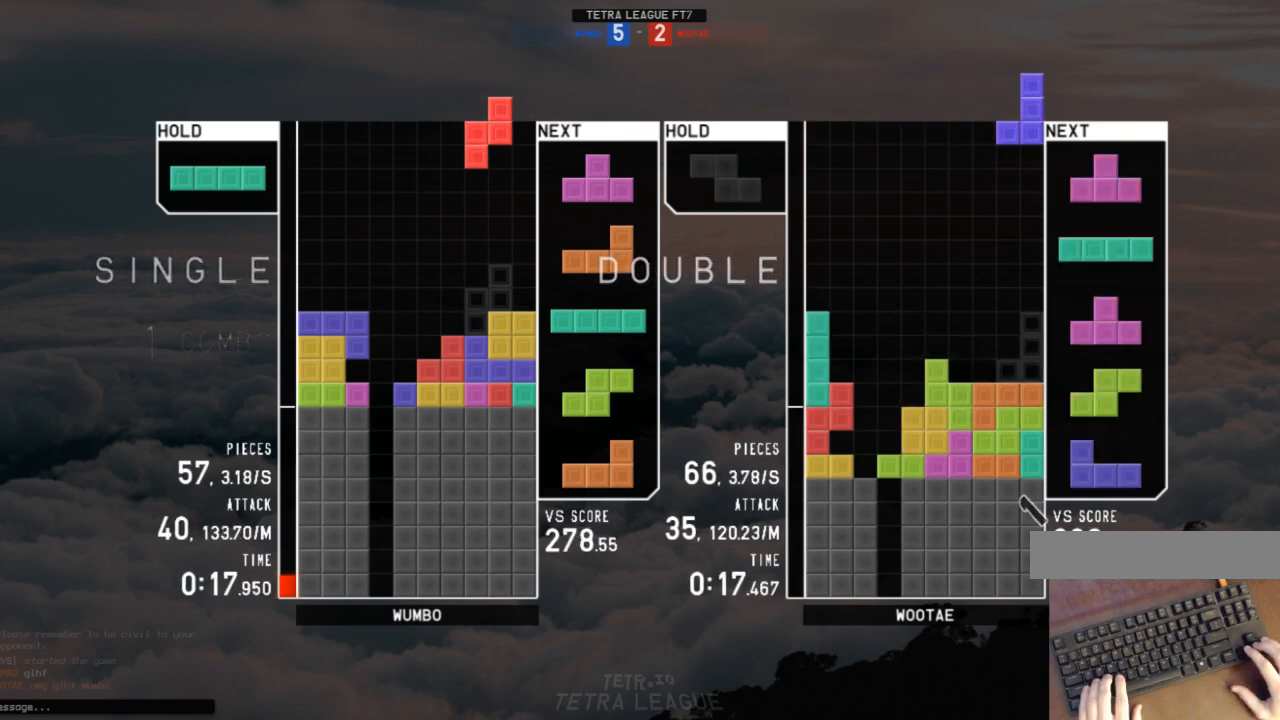
{"keys": [], "events": []}
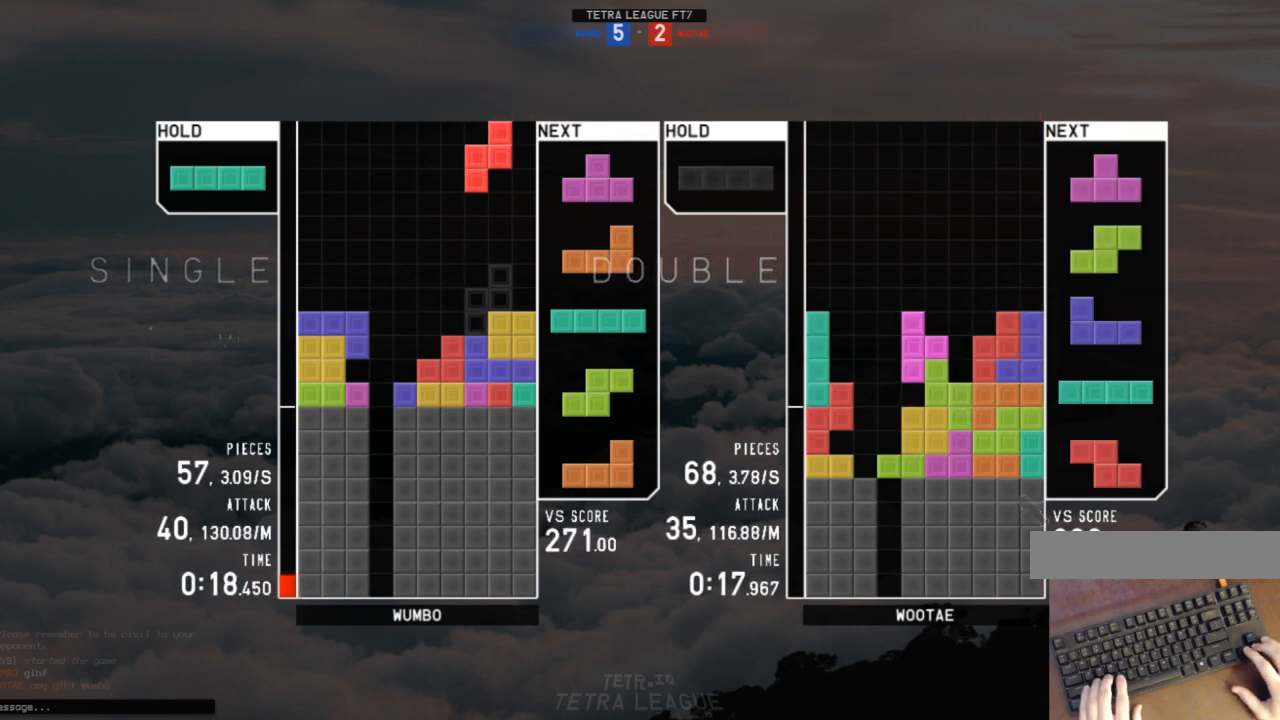
{"keys": [], "events": []}
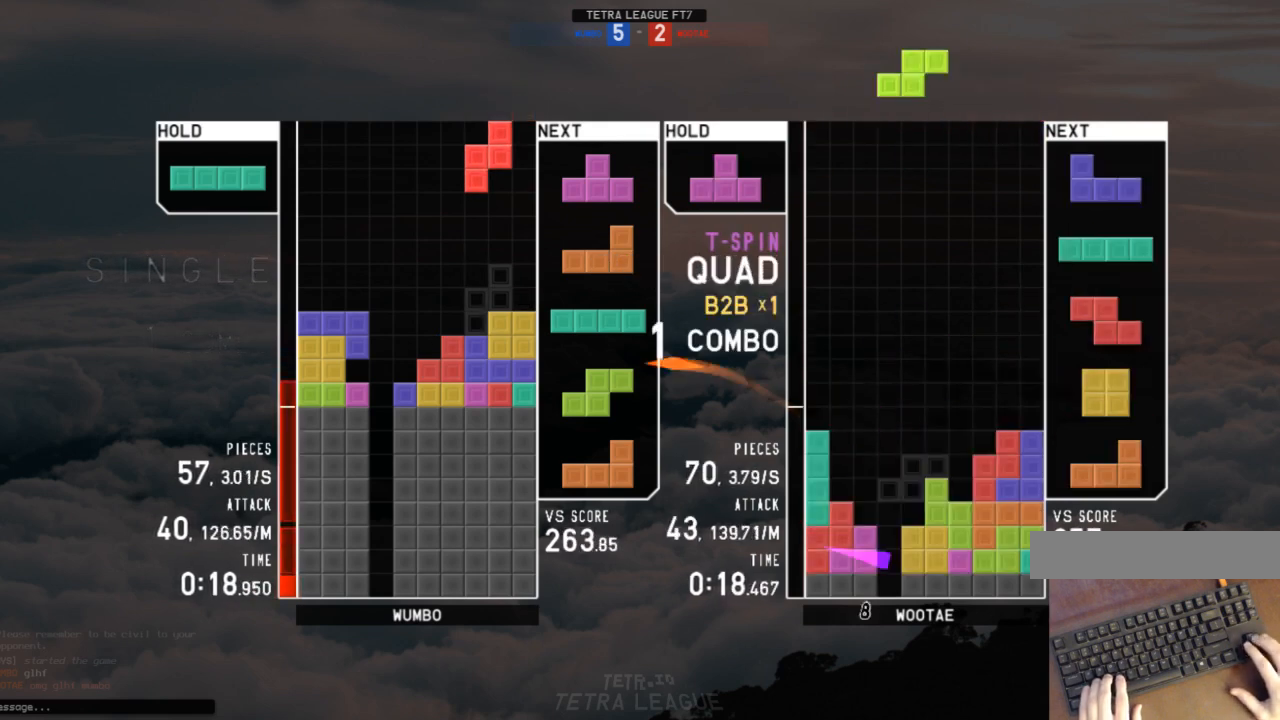
{"keys": [], "events": [[300, "c", "down"], [367, "left", "down"], [367, "z", "down"], [400, "c", "up"], [400, "left", "up"], [433, "z", "up"]]}
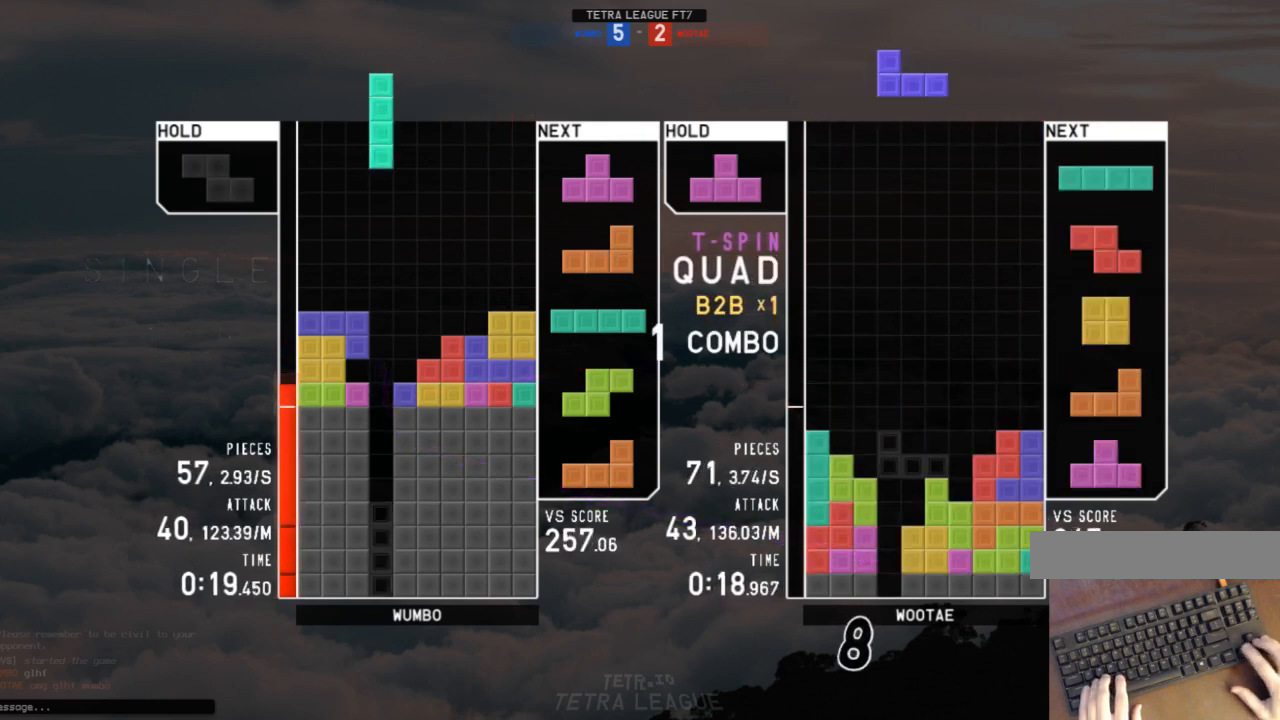
{"keys": ["x"], "events": [[33, "down", "down"], [133, "down", "up"], [167, "left", "down"], [167, "x", "down"], [233, "up", "down"], [267, "x", "up"], [333, "left", "up"], [333, "up", "up"], [333, "x", "down"]]}
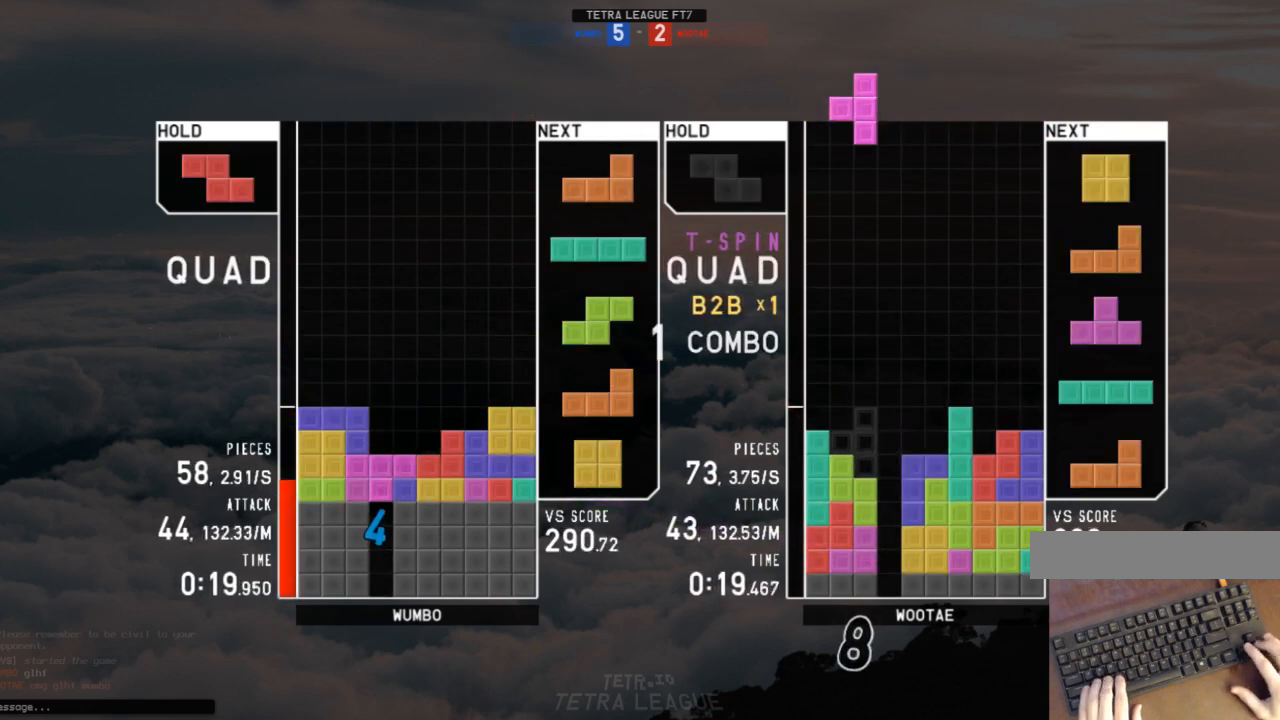
{"keys": ["c", "right"], "events": [[67, "x", "up"], [100, "down", "down"], [200, "c", "down"], [200, "down", "up"], [233, "right", "down"], [300, "x", "down"], [333, "c", "up"], [333, "right", "up"], [400, "down", "down"], [400, "x", "up"], [433, "right", "down"], [467, "c", "down"], [467, "down", "up"]]}
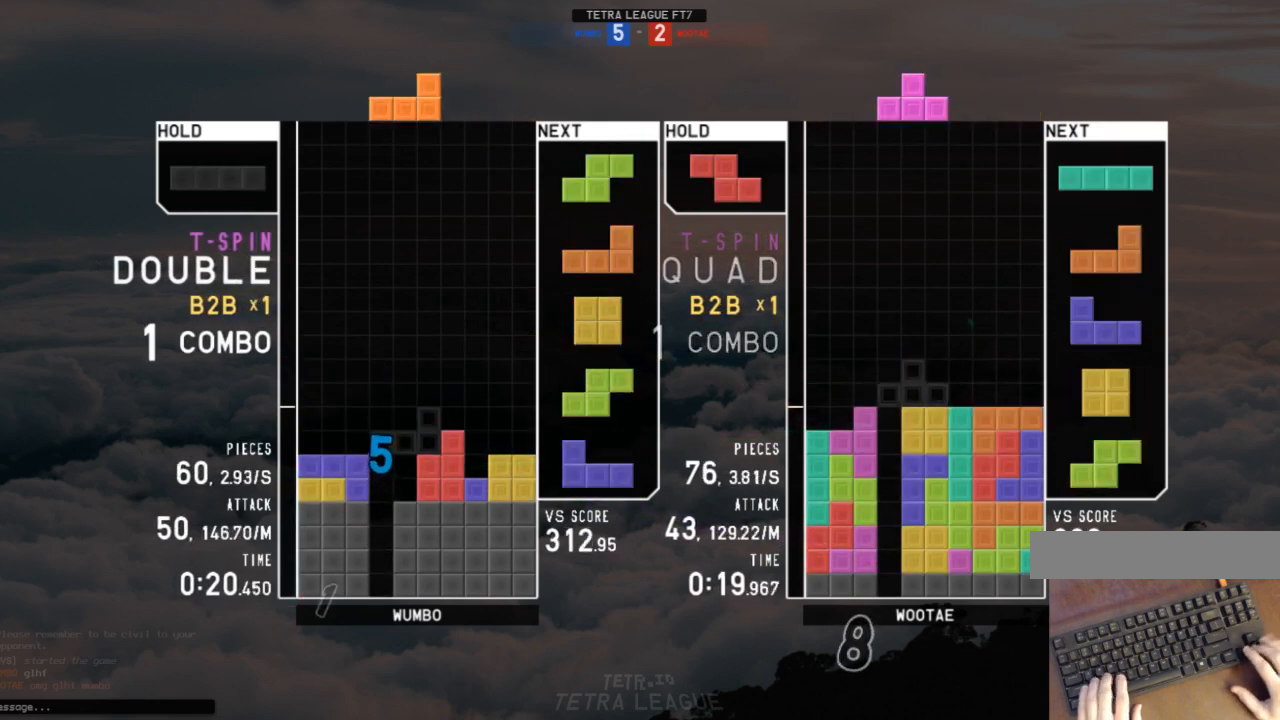
{"keys": ["down"], "events": [[33, "shift", "down"], [67, "c", "up"], [67, "right", "up"], [133, "down", "down"], [133, "shift", "up"], [167, "c", "down"], [200, "down", "up"], [267, "z", "down"], [300, "c", "up"], [300, "left", "down"], [367, "left", "up"], [367, "z", "up"], [500, "down", "down"]]}
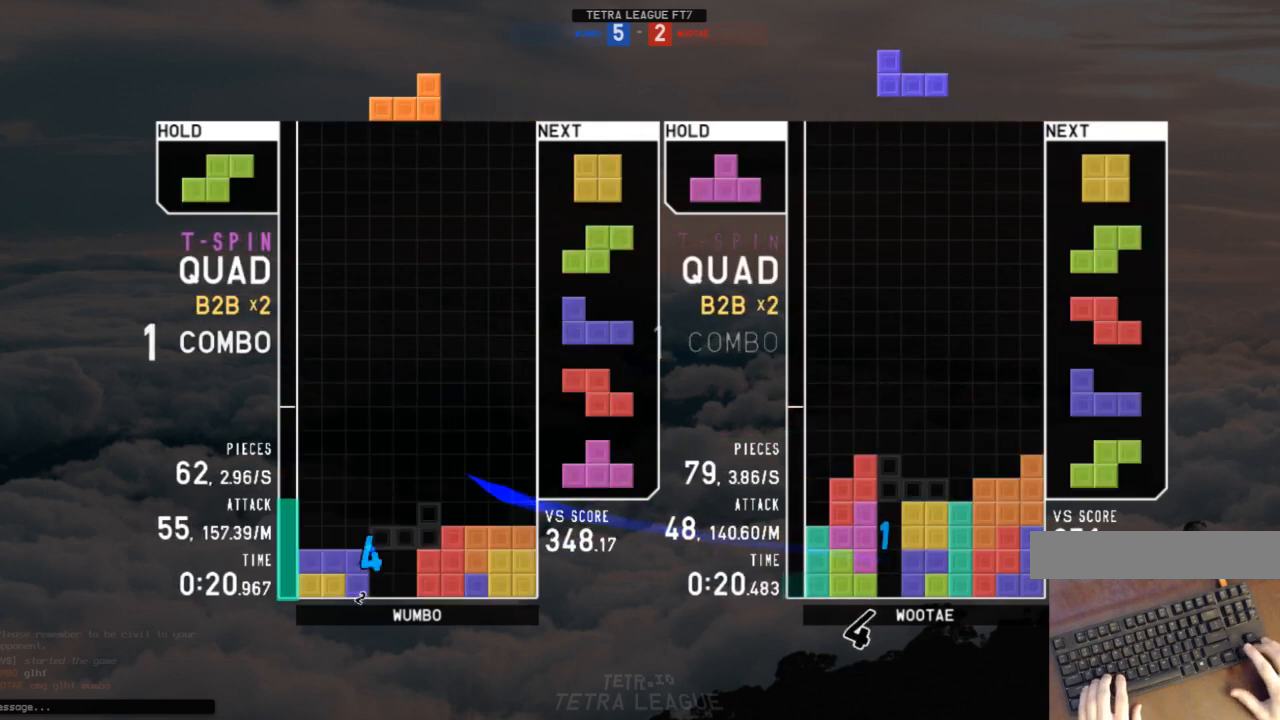
{"keys": ["down", "right"], "events": [[33, "down", "up"], [133, "left", "down"], [133, "z", "down"], [167, "down", "down"], [167, "left", "up"], [167, "z", "up"], [267, "down", "up"], [333, "c", "down"], [333, "left", "down"], [467, "c", "up"], [467, "down", "down"], [467, "left", "up"], [500, "right", "down"]]}
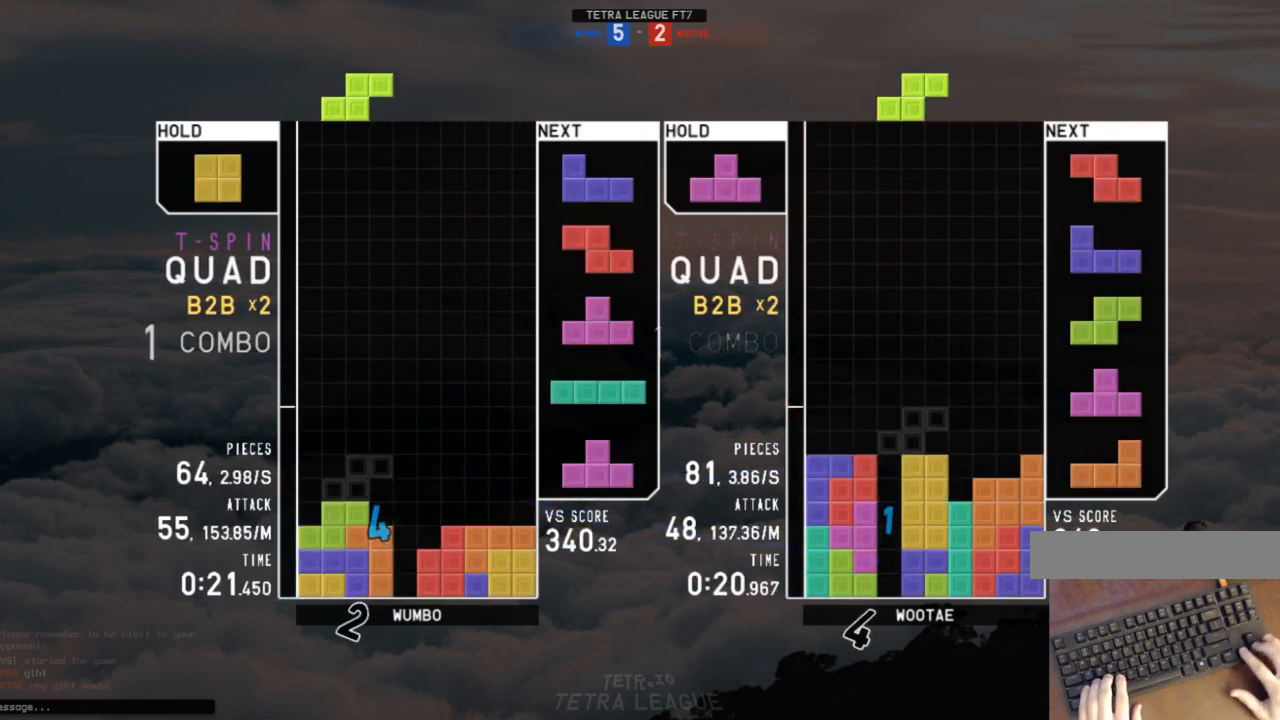
{"keys": ["left", "z"], "events": [[67, "c", "down"], [67, "down", "up"], [167, "c", "up"], [167, "right", "up"], [200, "down", "down"], [233, "c", "down"], [233, "down", "up"], [333, "c", "up"], [333, "left", "down"], [333, "z", "down"], [400, "down", "down"], [400, "z", "up"], [433, "down", "up"], [467, "z", "down"]]}
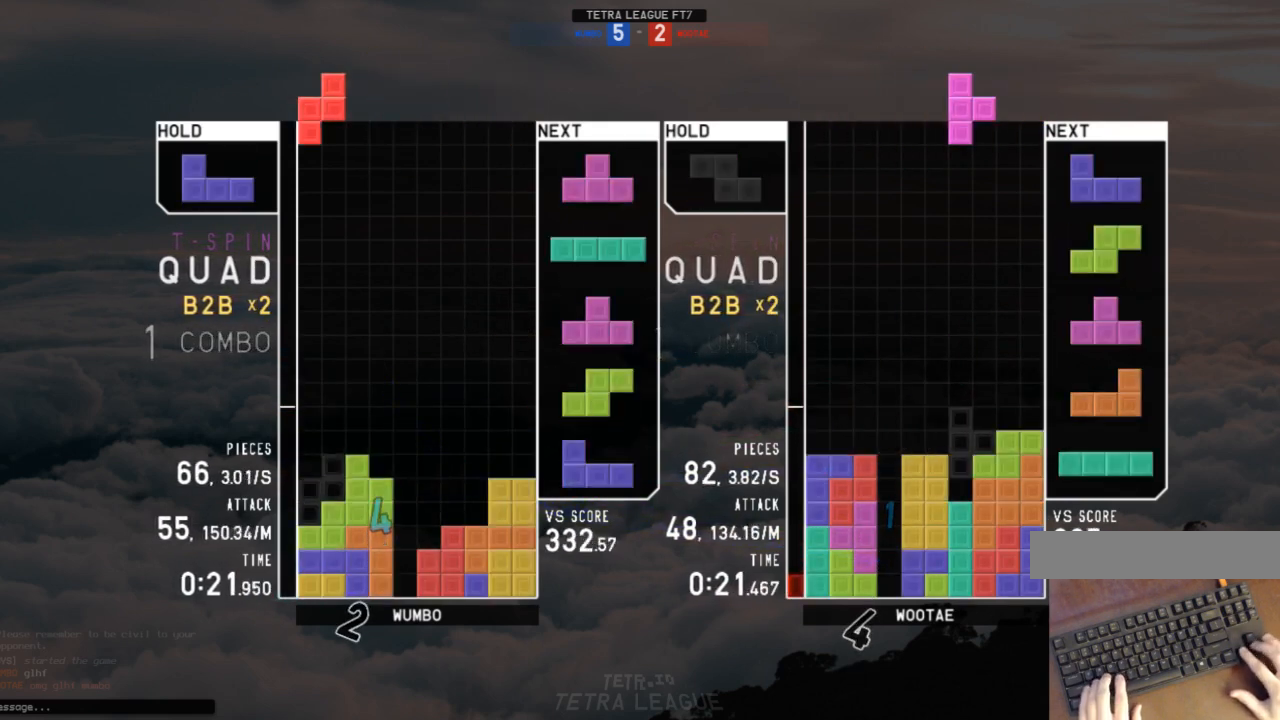
{"keys": ["c", "down", "right"], "events": [[33, "left", "up"], [67, "down", "down"], [67, "z", "up"], [167, "down", "up"], [300, "right", "down"], [300, "x", "down"], [367, "right", "up"], [400, "x", "up"], [433, "down", "down"], [500, "c", "down"], [500, "right", "down"]]}
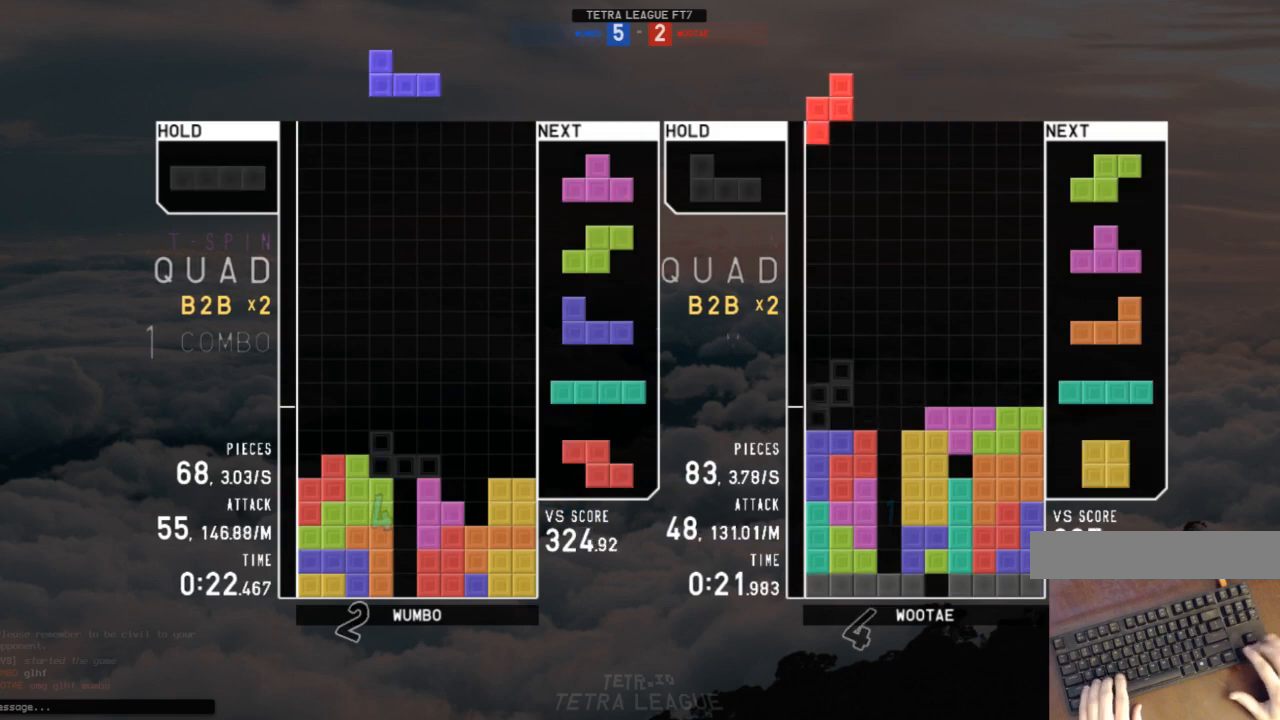
{"keys": ["down"], "events": [[33, "down", "up"], [100, "x", "down"], [133, "c", "up"], [133, "left", "down"], [133, "right", "up"], [167, "down", "down"], [167, "x", "up"], [233, "left", "up"], [233, "right", "down"], [267, "c", "down"], [333, "down", "up"], [333, "x", "down"], [400, "c", "up"], [400, "right", "up"], [467, "down", "down"], [467, "x", "up"]]}
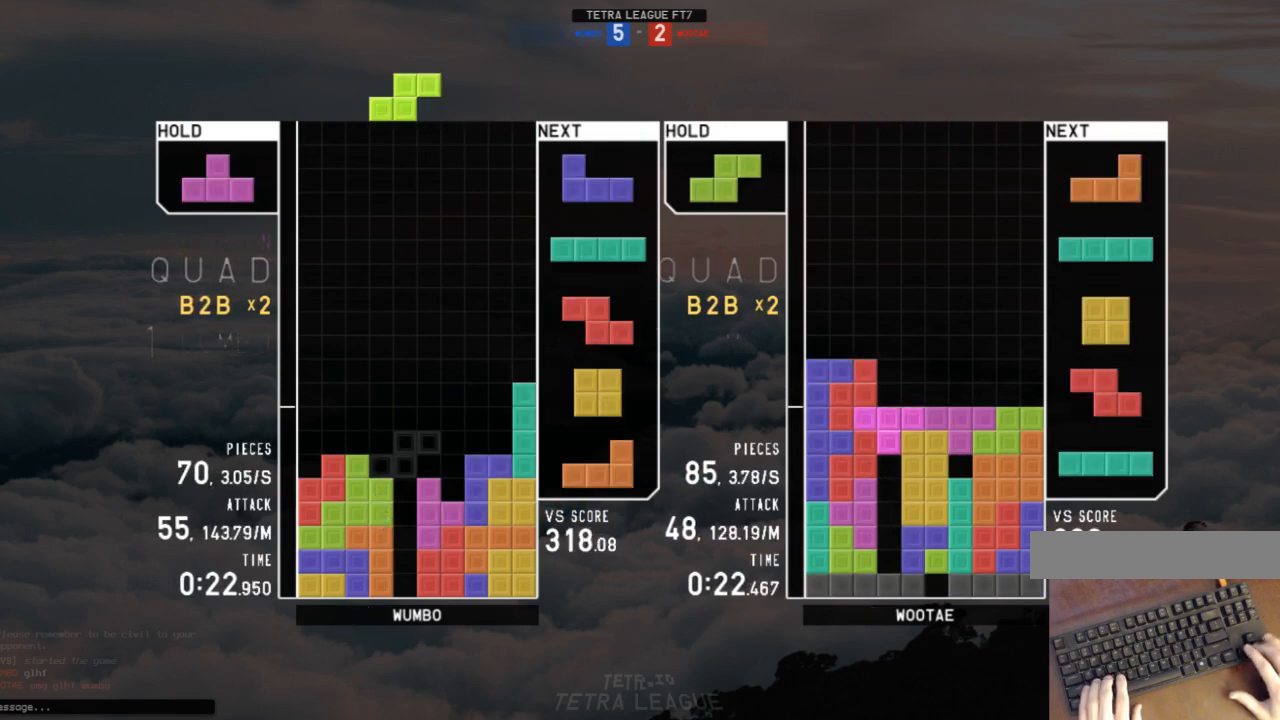
{"keys": [], "events": [[67, "down", "up"]]}
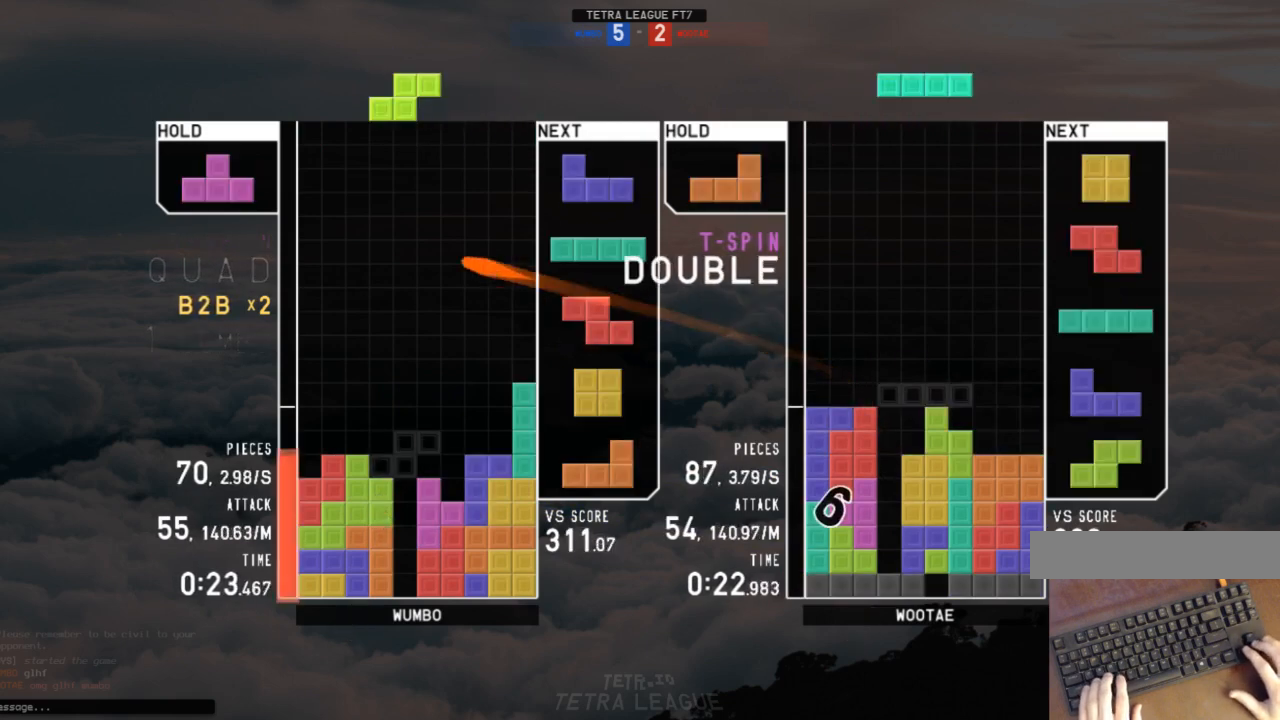
{"keys": [], "events": []}
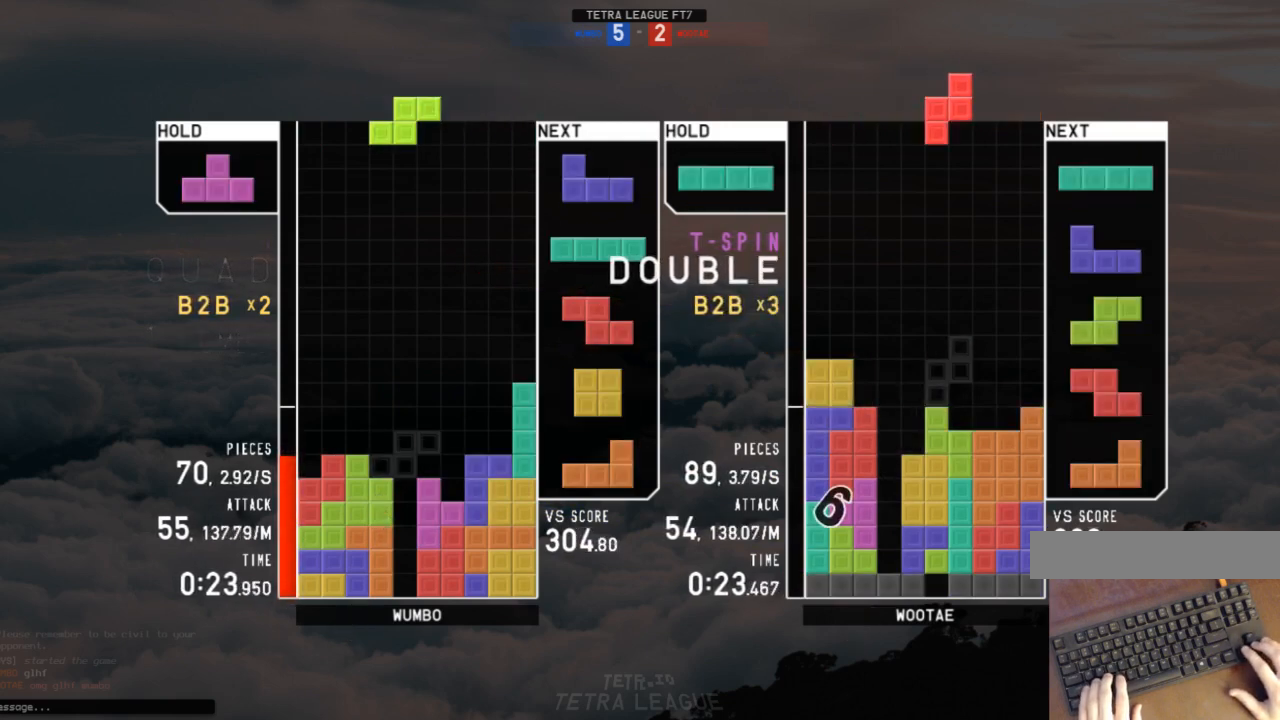
{"keys": ["x"], "events": [[100, "c", "down"], [100, "left", "down"], [167, "x", "down"], [233, "c", "up"], [233, "left", "up"], [267, "x", "up"], [333, "down", "down"], [400, "down", "up"], [467, "right", "down"], [467, "x", "down"], [500, "right", "up"]]}